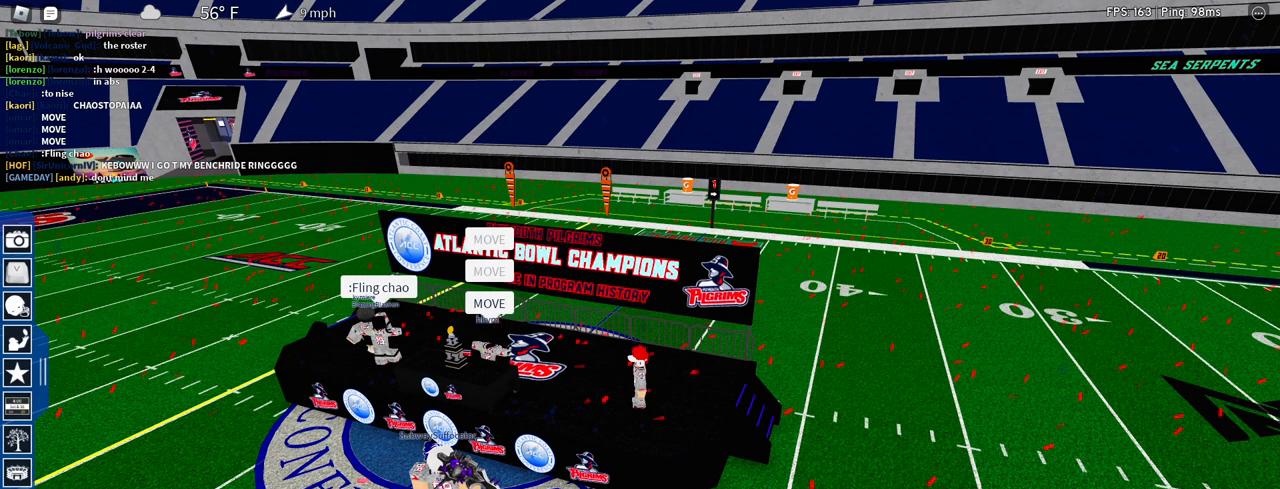
Gameplay with keyboard and mouse; each line is a JSON object with the keys and mouse buttons held at the frame after it. "events" lists presses ("down") and releases ("up") of "1", "2", "3", "4", "5", "a", "alt", "c", "caps_lock", "ctrl", "d", "e", "f", "g", "q", "r", "s", "shift", "space", "t", "tab", "v", "w", "x", "z", "mouse_left", "mouse_wheel" and "mouse_right" between this image and that frame as [ms after this image, input, new state], when the widget could be followed in between. "mouse_left", "mouse_wheel", "mouse_right" = the "left", "wheel", "right" buttons of the "mouse" list. No other keys are recorded. "wheel" means that the mouse wheel is clicked or scrolled. Not read: mouse_move.
{"keys": [], "mouse": [], "events": [[50, "mouse_wheel", "up"]]}
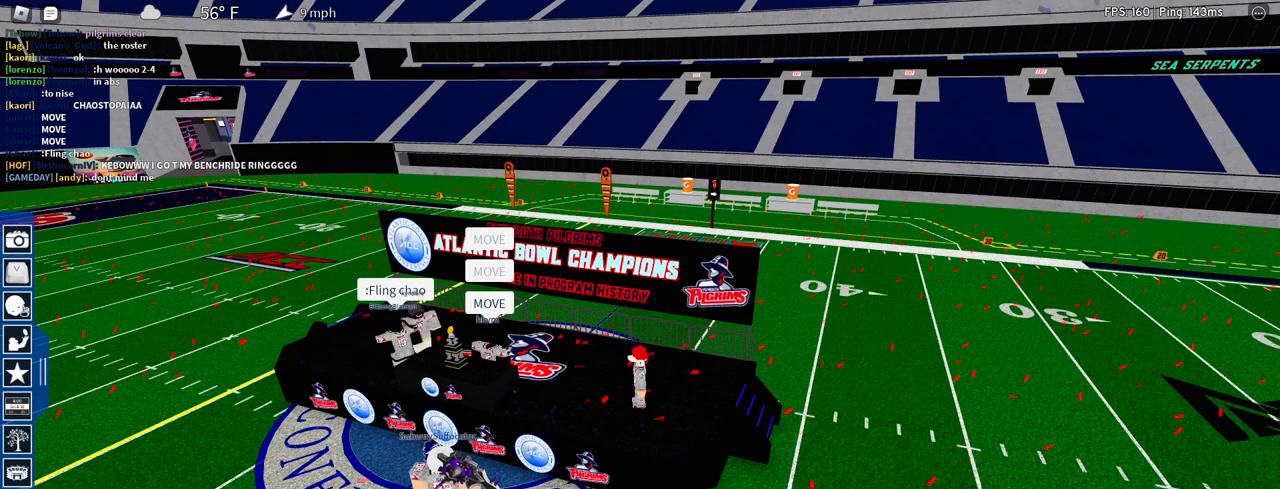
{"keys": [], "mouse": [], "events": []}
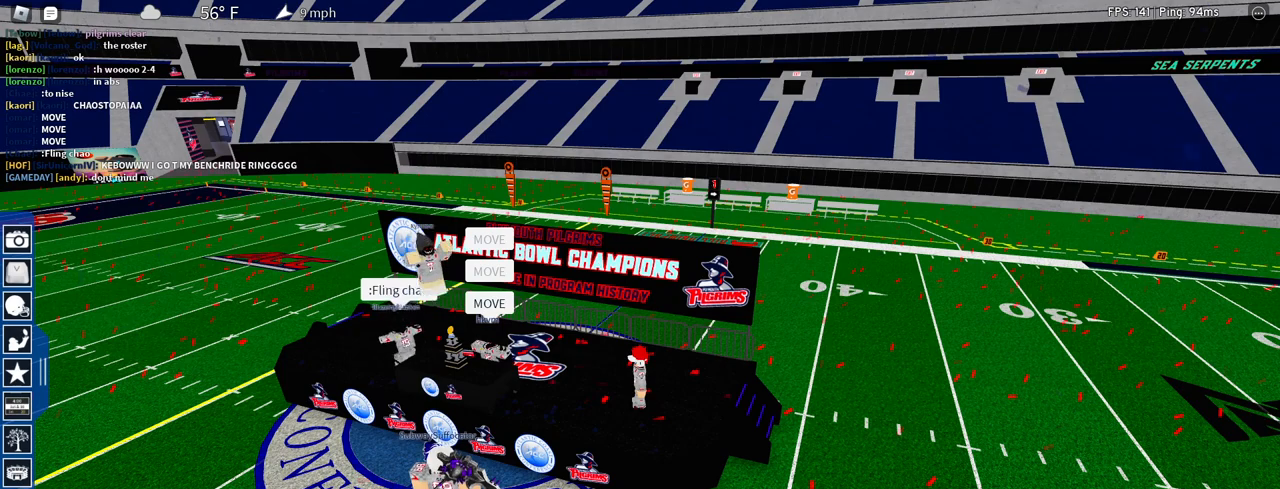
{"keys": [], "mouse": [], "events": []}
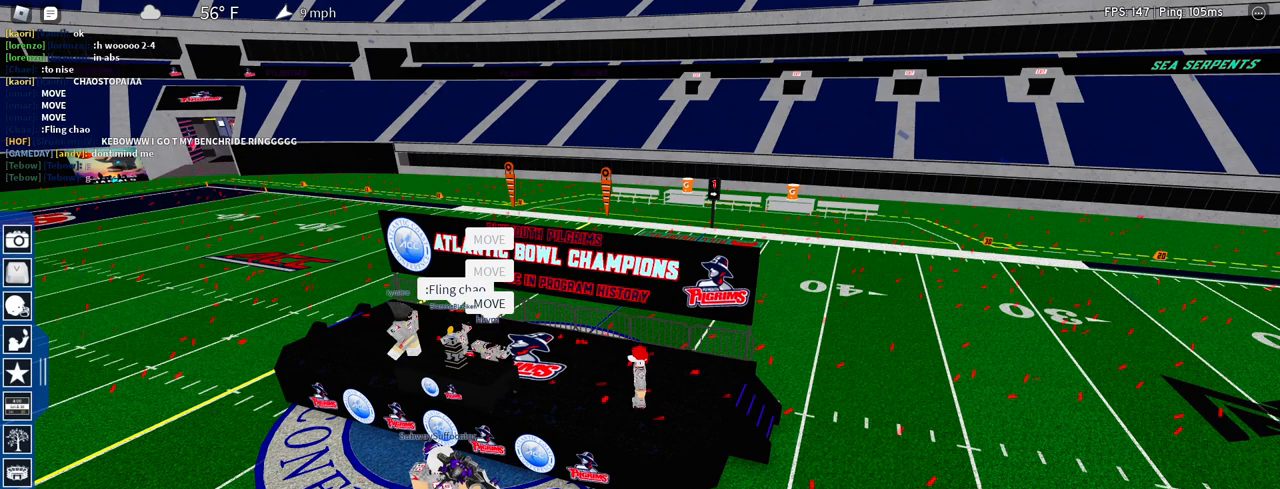
{"keys": [], "mouse": [], "events": []}
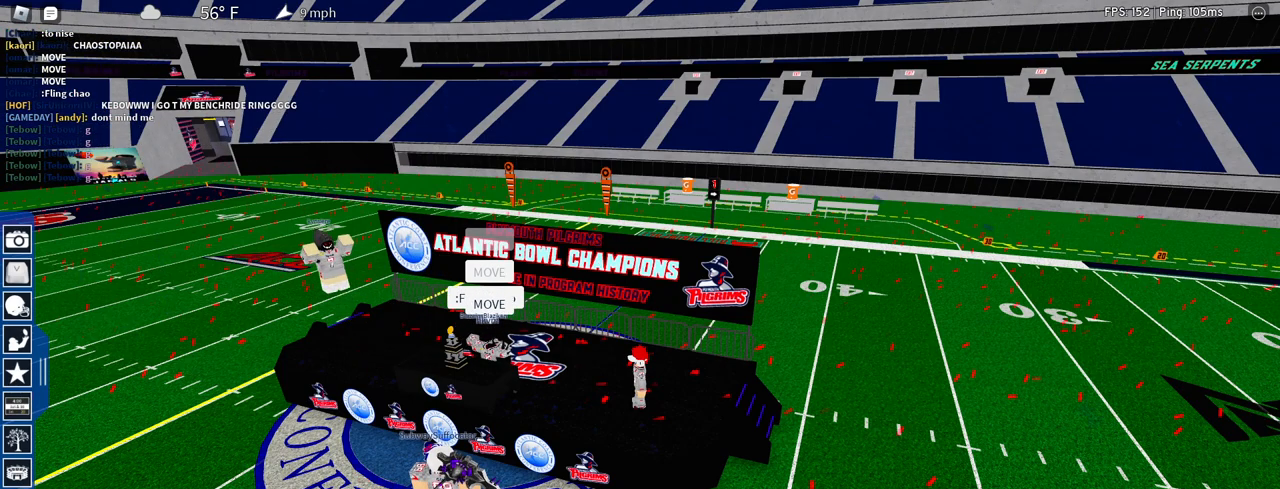
{"keys": [], "mouse": [], "events": [[167, "mouse_wheel", "down"], [200, "mouse_wheel", "up"], [250, "mouse_wheel", "down"], [283, "mouse_wheel", "up"]]}
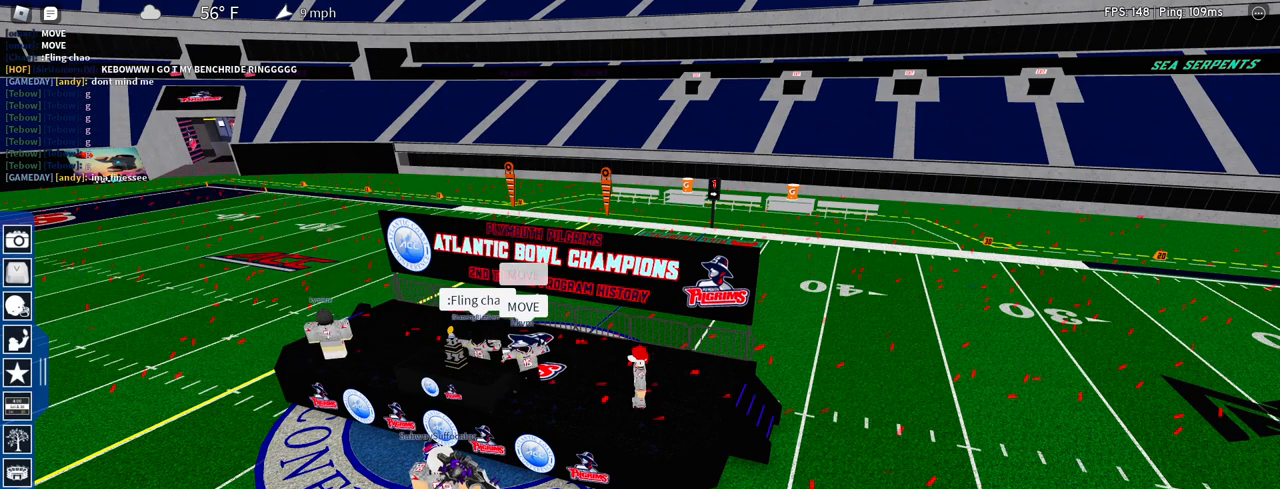
{"keys": [], "mouse": [], "events": []}
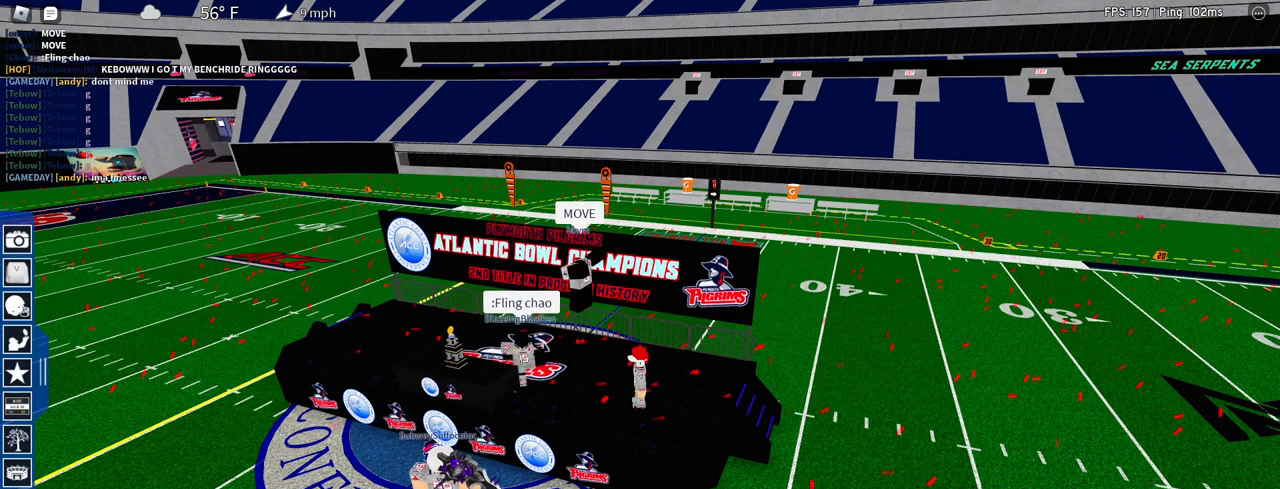
{"keys": [], "mouse": [], "events": [[367, "mouse_left", "down"], [467, "mouse_left", "up"]]}
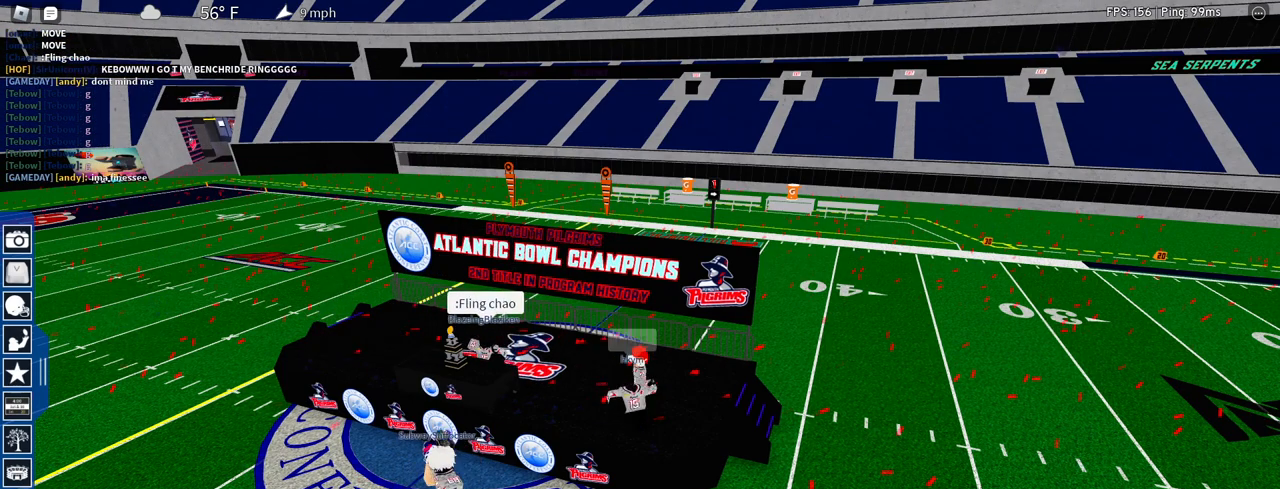
{"keys": [], "mouse": [], "events": []}
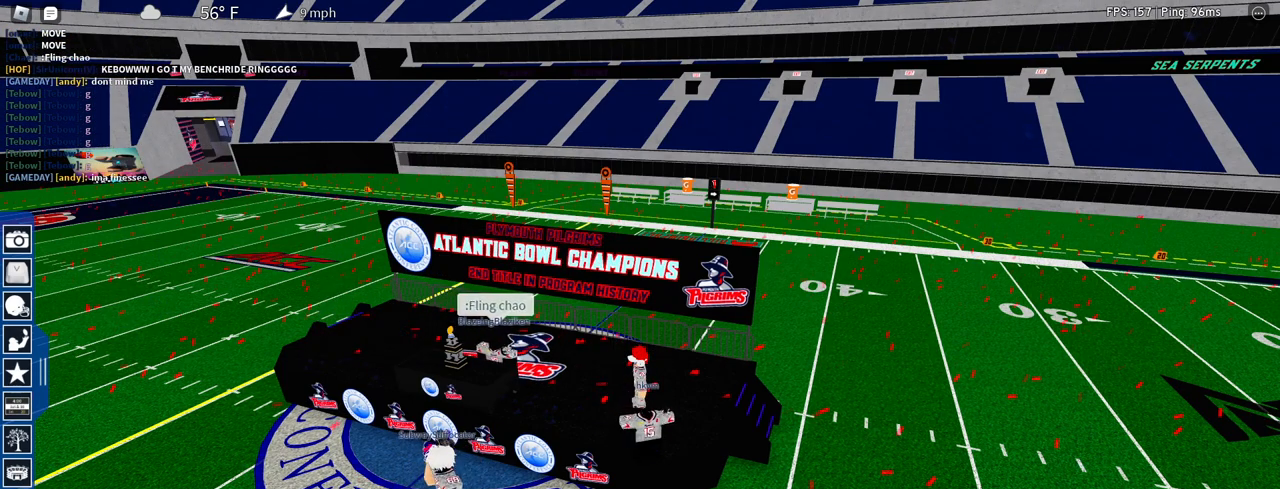
{"keys": [], "mouse": [], "events": []}
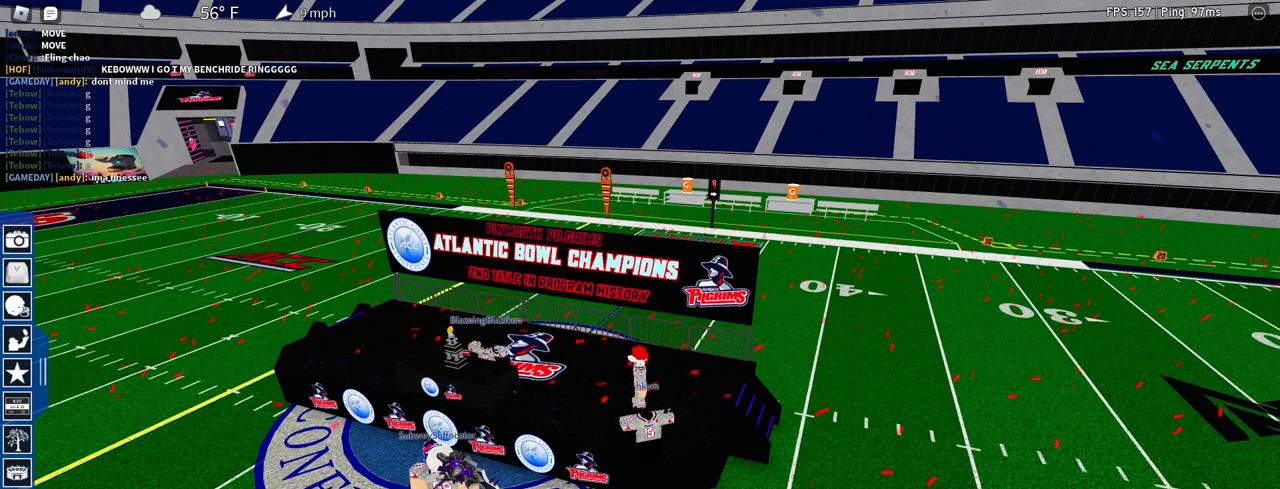
{"keys": [], "mouse": [], "events": []}
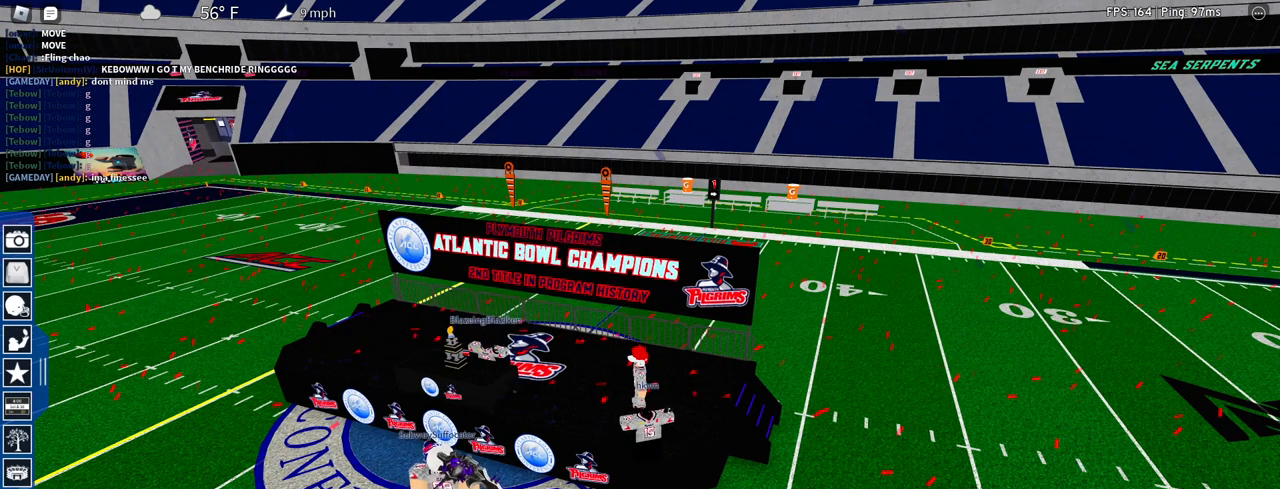
{"keys": [], "mouse": [], "events": [[17, "mouse_wheel", "down"], [67, "mouse_wheel", "up"]]}
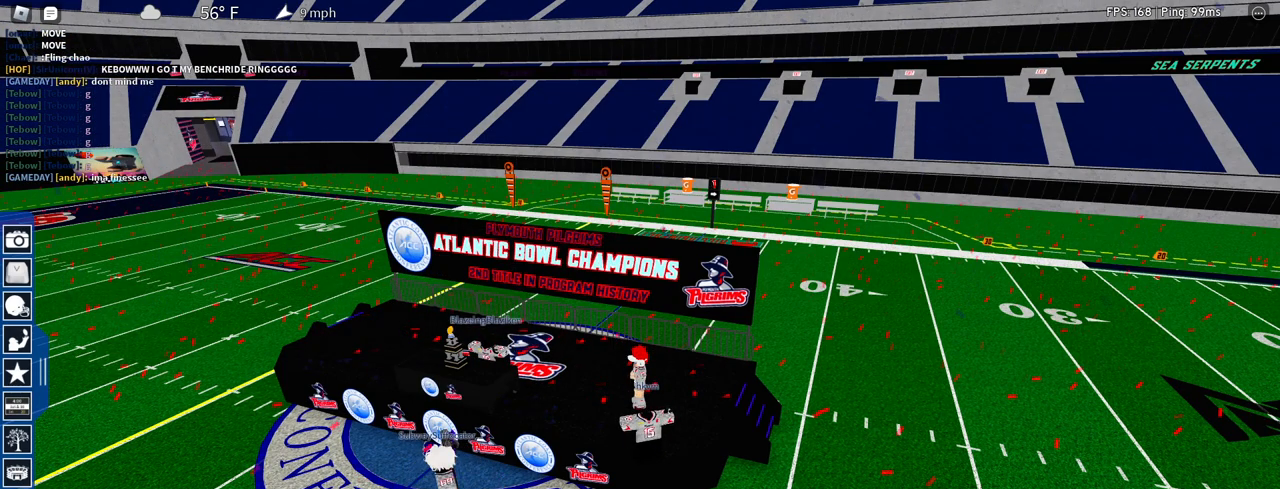
{"keys": [], "mouse": [], "events": []}
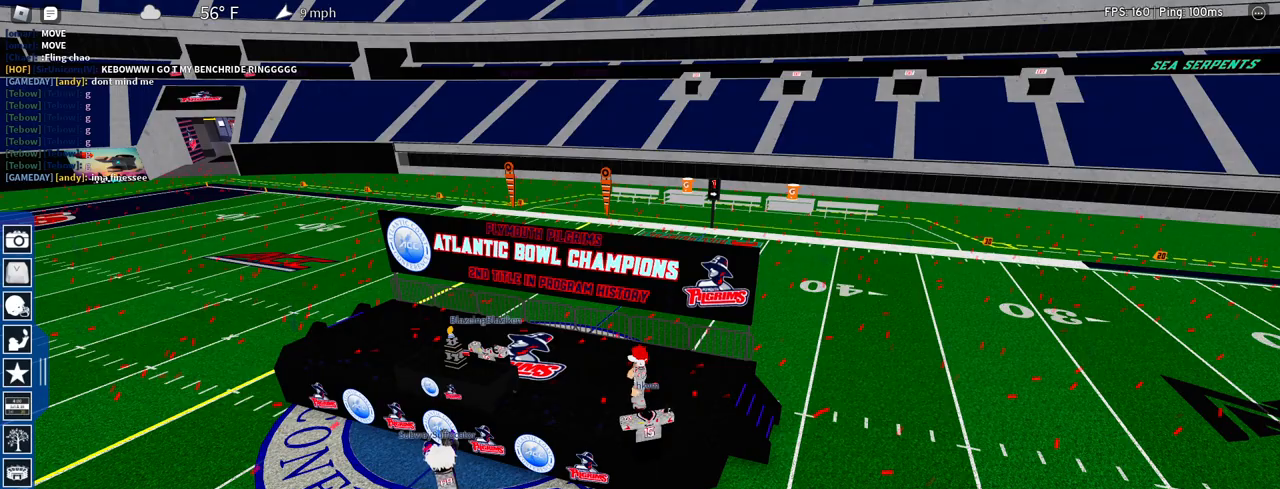
{"keys": [], "mouse": [], "events": [[283, "mouse_left", "down"], [417, "mouse_left", "up"]]}
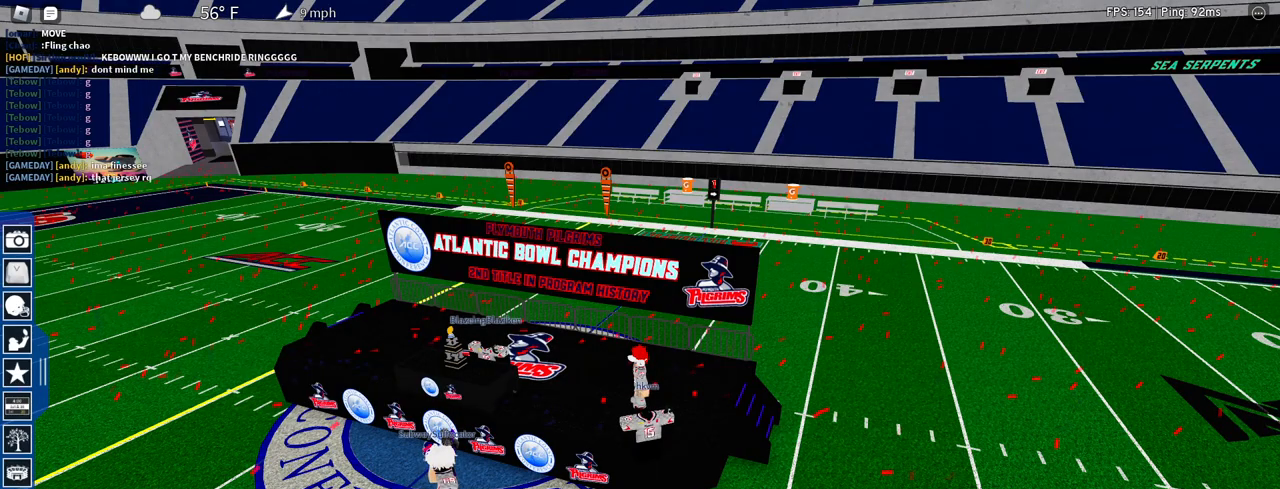
{"keys": [], "mouse": [], "events": [[400, "mouse_wheel", "down"], [483, "mouse_wheel", "up"]]}
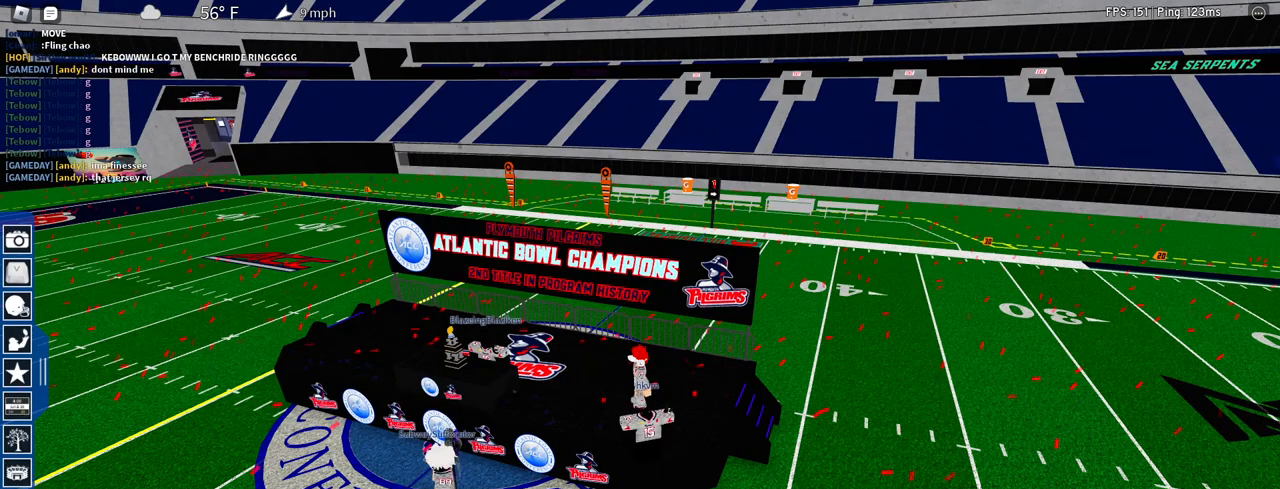
{"keys": [], "mouse": [], "events": []}
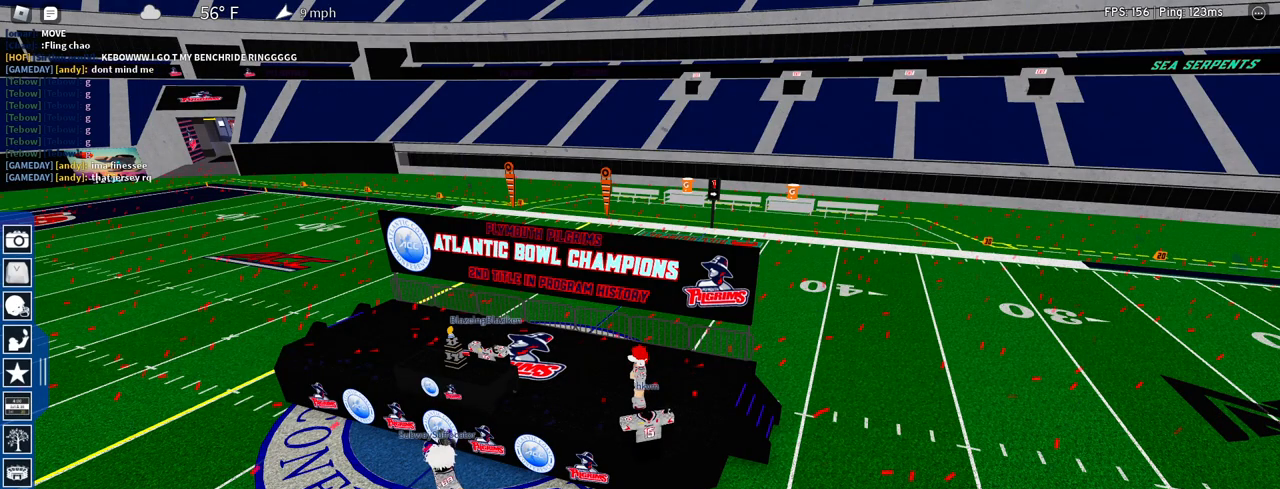
{"keys": [], "mouse": ["left"], "events": [[383, "mouse_left", "down"]]}
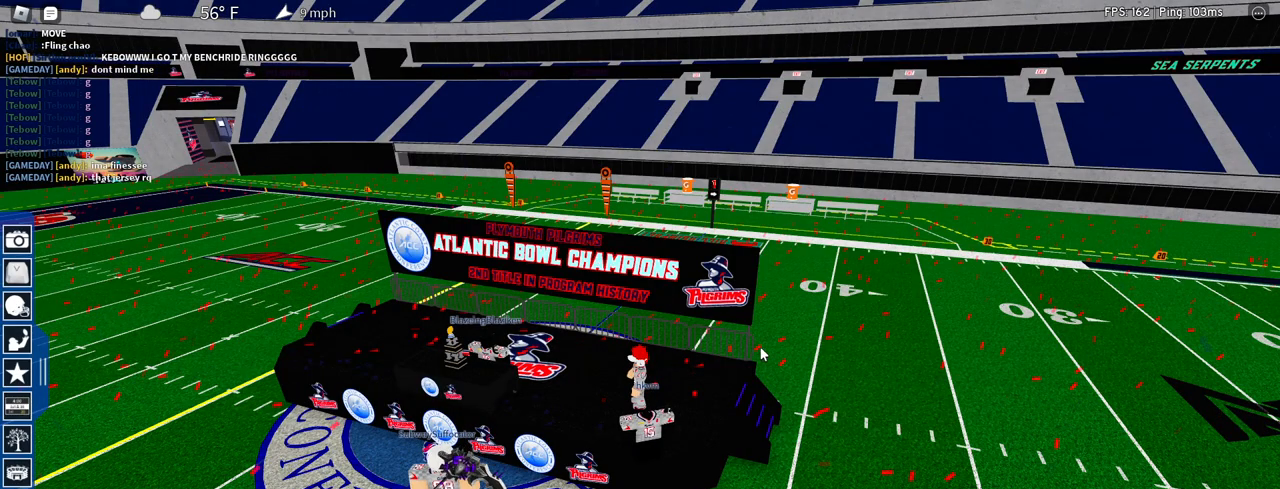
{"keys": [], "mouse": ["right"], "events": [[17, "mouse_left", "up"], [67, "mouse_right", "down"], [250, "mouse_wheel", "down"], [300, "mouse_wheel", "up"], [350, "mouse_wheel", "down"], [383, "mouse_wheel", "up"]]}
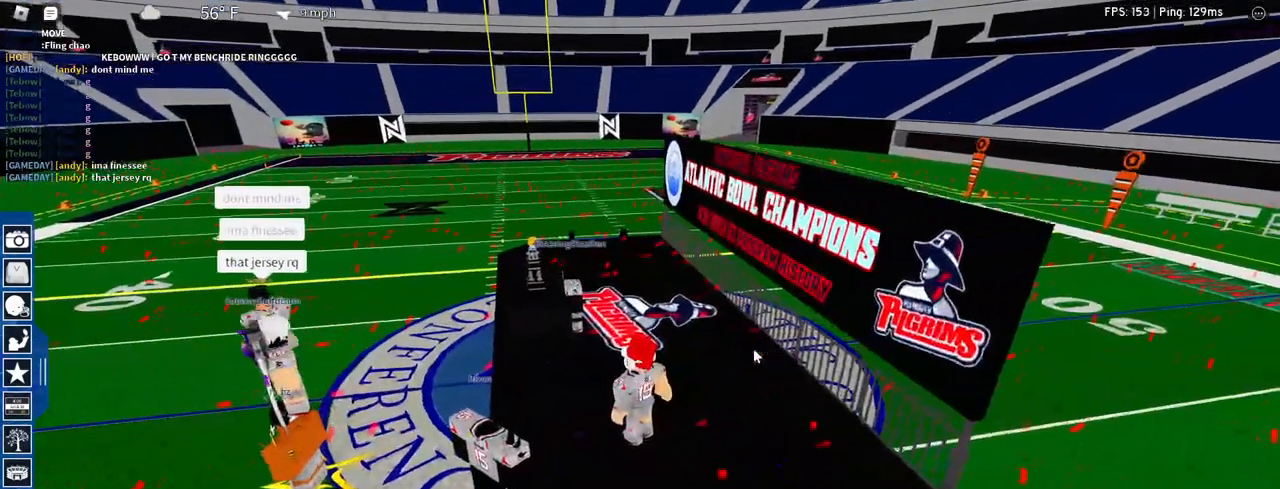
{"keys": [], "mouse": ["right"], "events": [[33, "mouse_wheel", "down"], [83, "mouse_wheel", "up"]]}
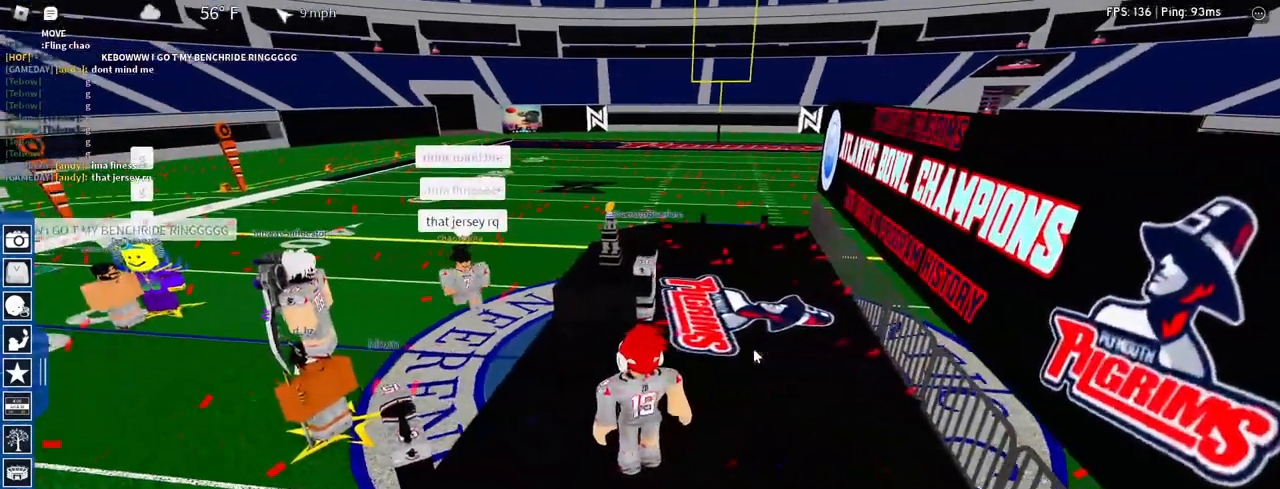
{"keys": [], "mouse": ["right"], "events": []}
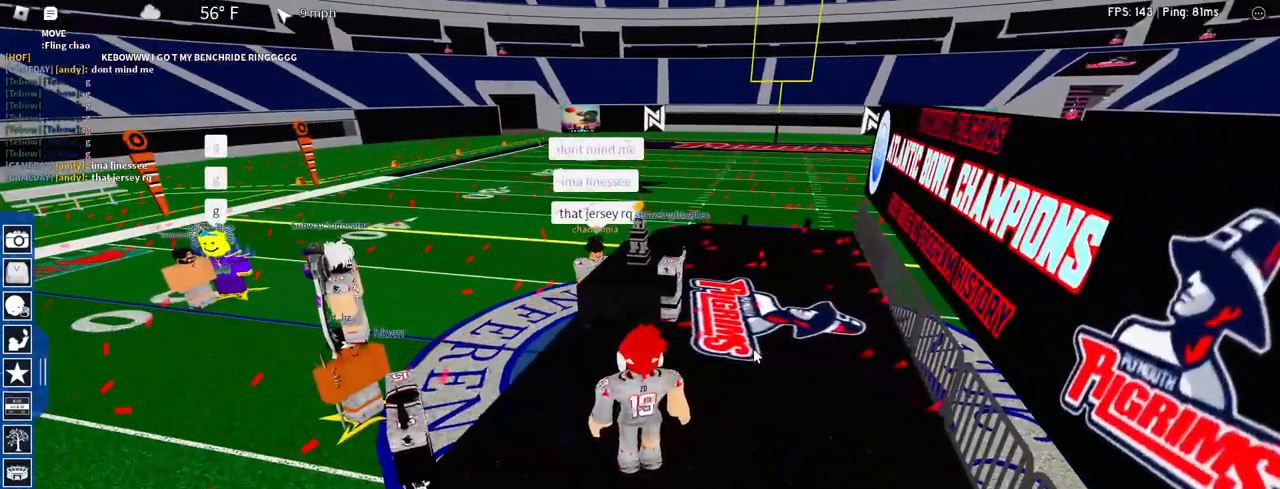
{"keys": [], "mouse": ["right"], "events": []}
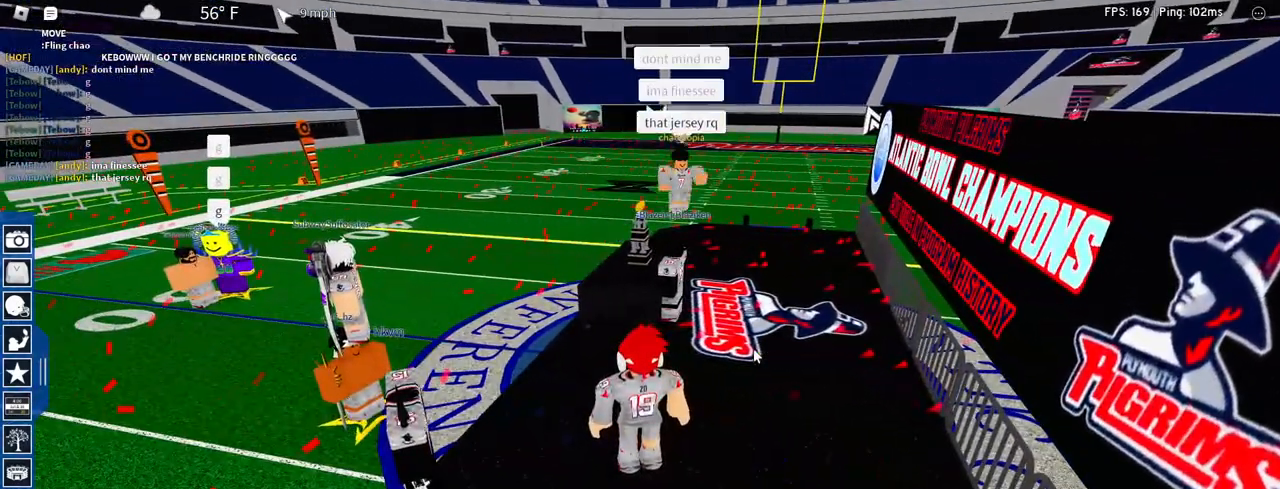
{"keys": [], "mouse": ["right"], "events": []}
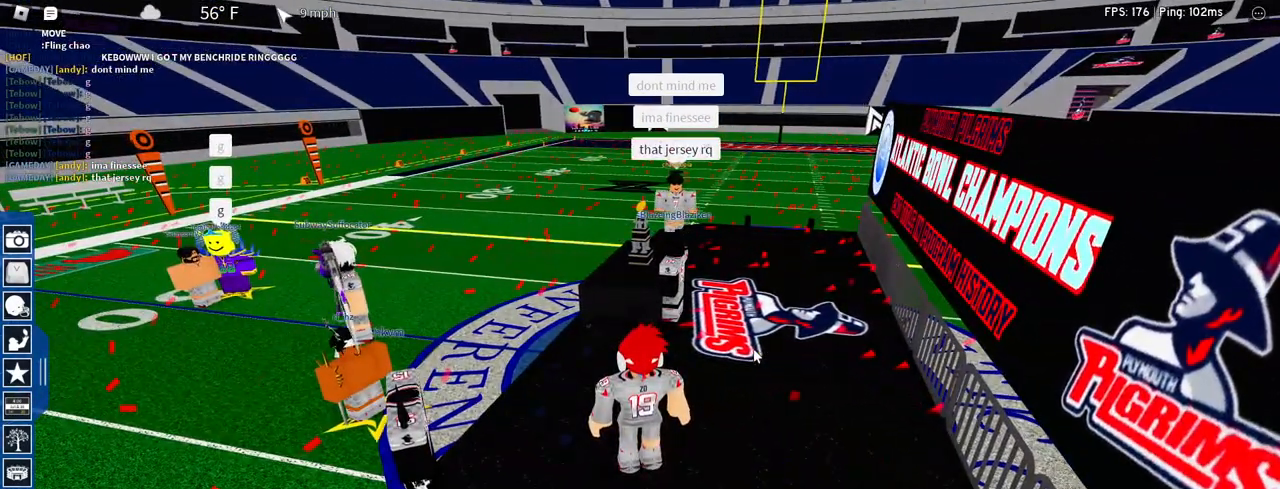
{"keys": [], "mouse": ["right"], "events": []}
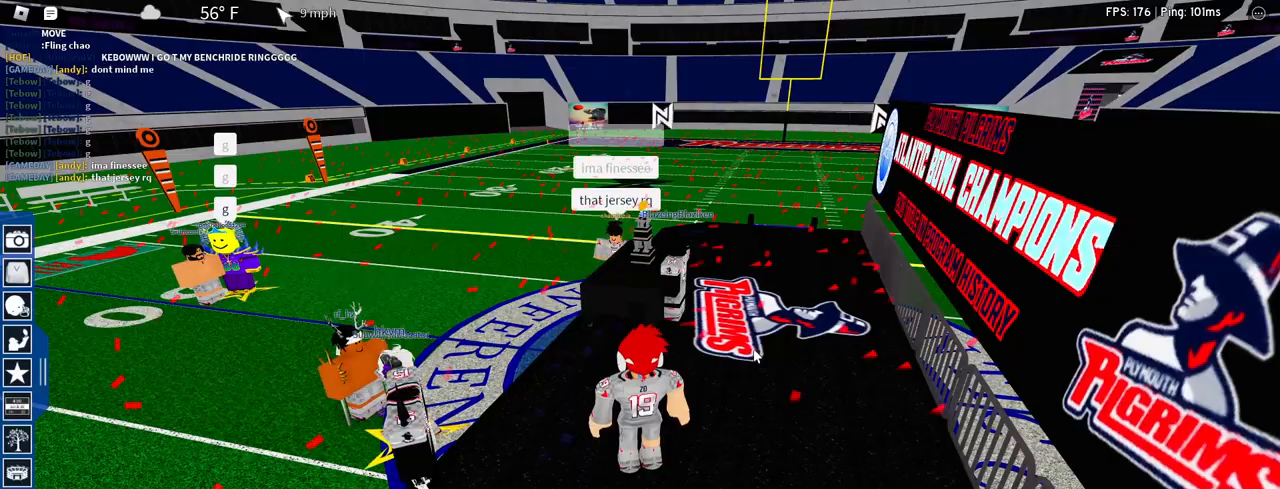
{"keys": [], "mouse": ["right"], "events": []}
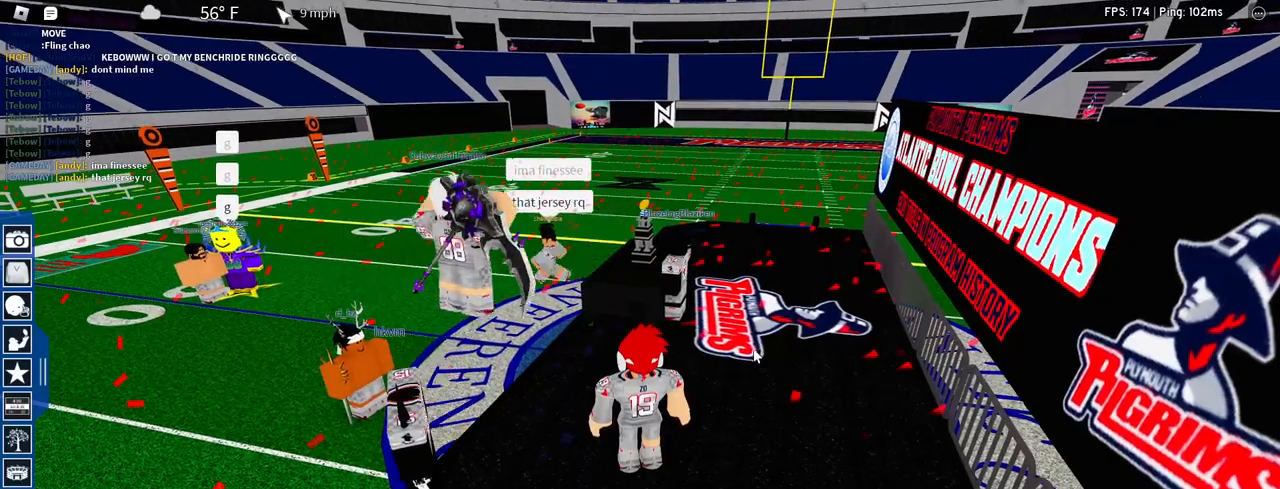
{"keys": [], "mouse": ["right"], "events": [[400, "mouse_wheel", "down"], [450, "mouse_wheel", "up"]]}
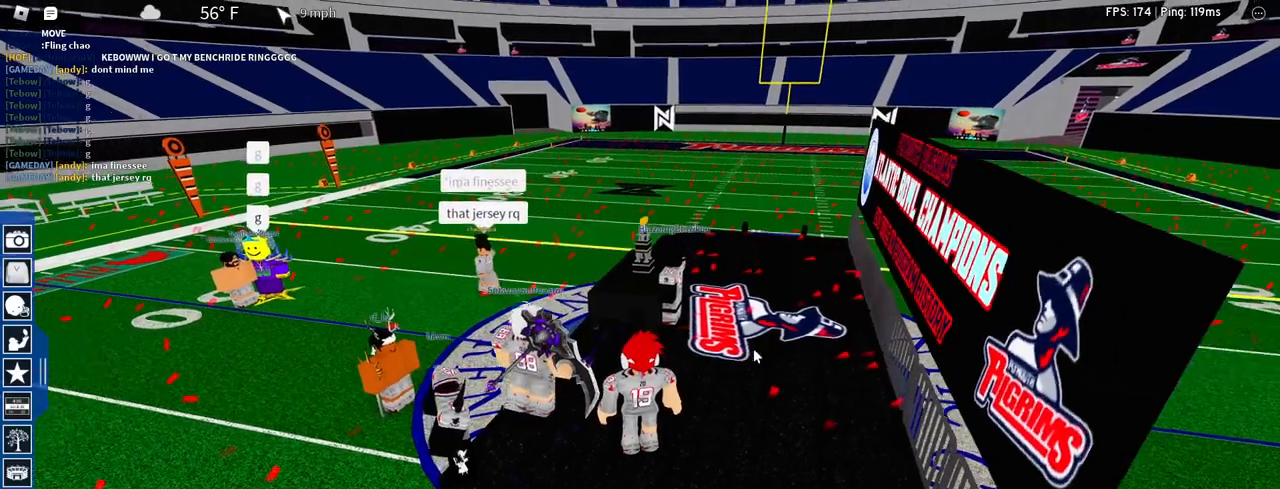
{"keys": [], "mouse": ["wheel", "right"], "events": [[467, "mouse_wheel", "down"]]}
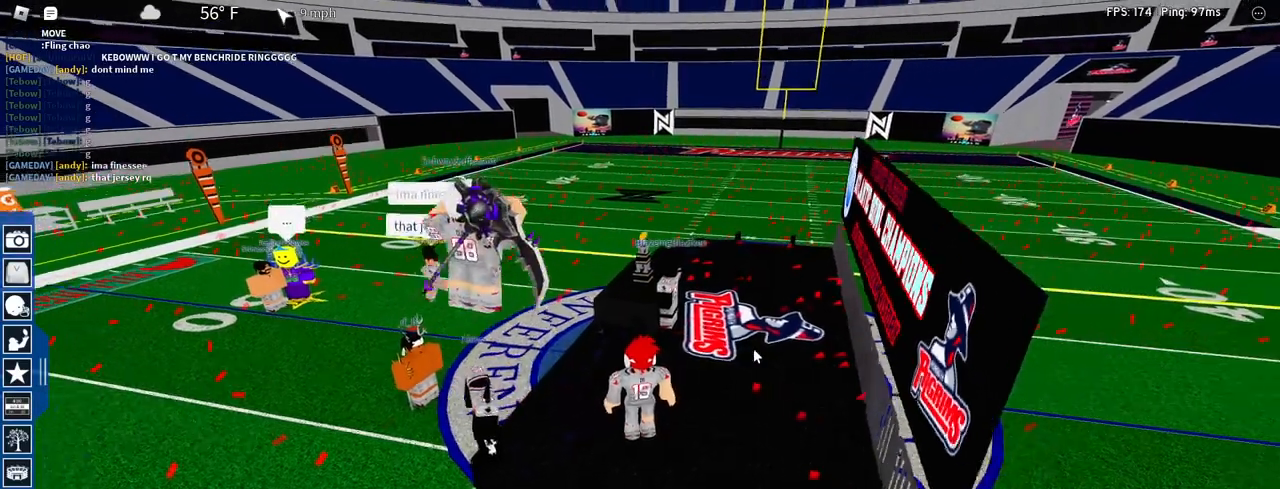
{"keys": [], "mouse": ["right"], "events": [[17, "mouse_wheel", "up"], [117, "mouse_wheel", "down"], [250, "mouse_wheel", "up"]]}
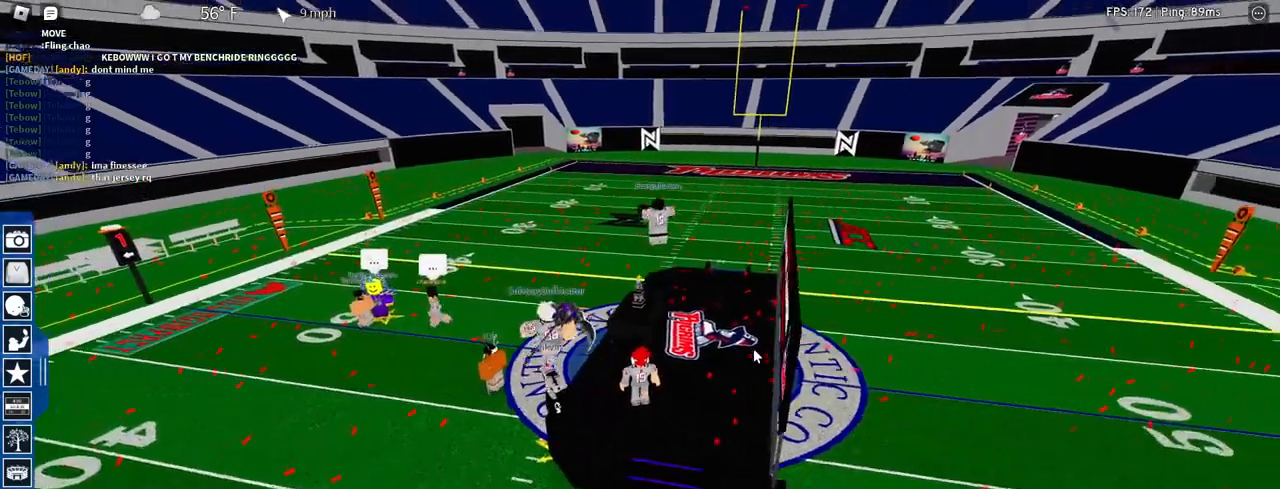
{"keys": [], "mouse": [], "events": [[367, "mouse_right", "up"]]}
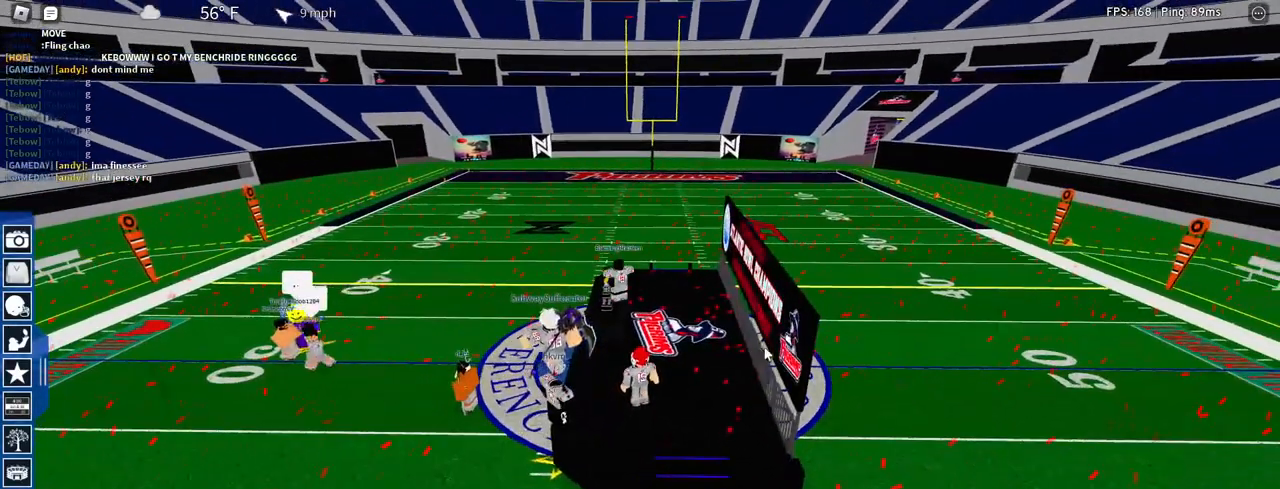
{"keys": [], "mouse": ["right"], "events": [[133, "mouse_wheel", "down"], [183, "mouse_wheel", "up"], [233, "mouse_right", "down"], [283, "mouse_wheel", "down"], [333, "mouse_wheel", "up"]]}
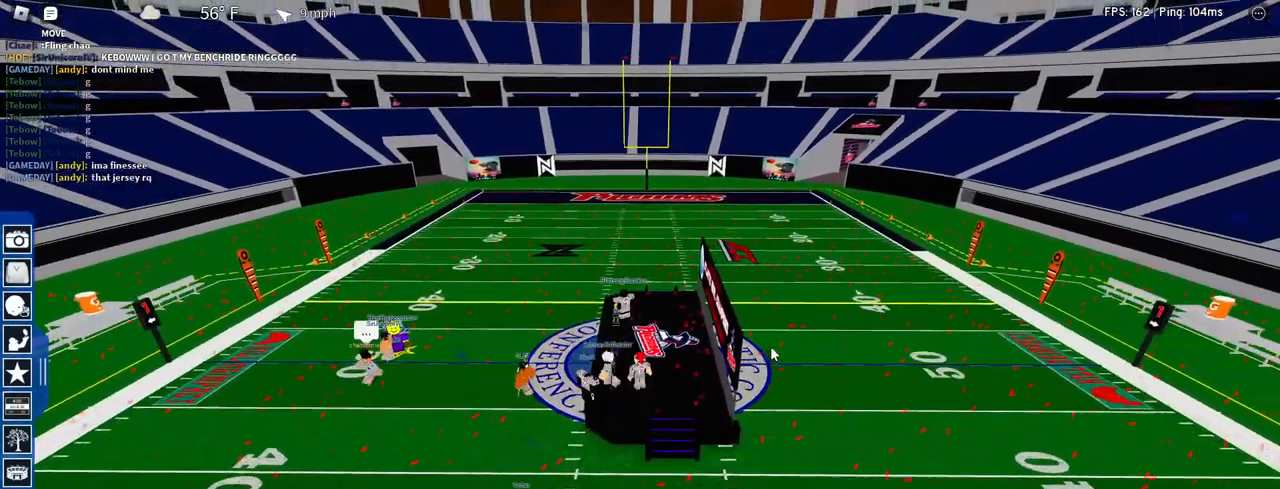
{"keys": [], "mouse": ["right"], "events": [[67, "mouse_wheel", "down"], [117, "mouse_wheel", "up"]]}